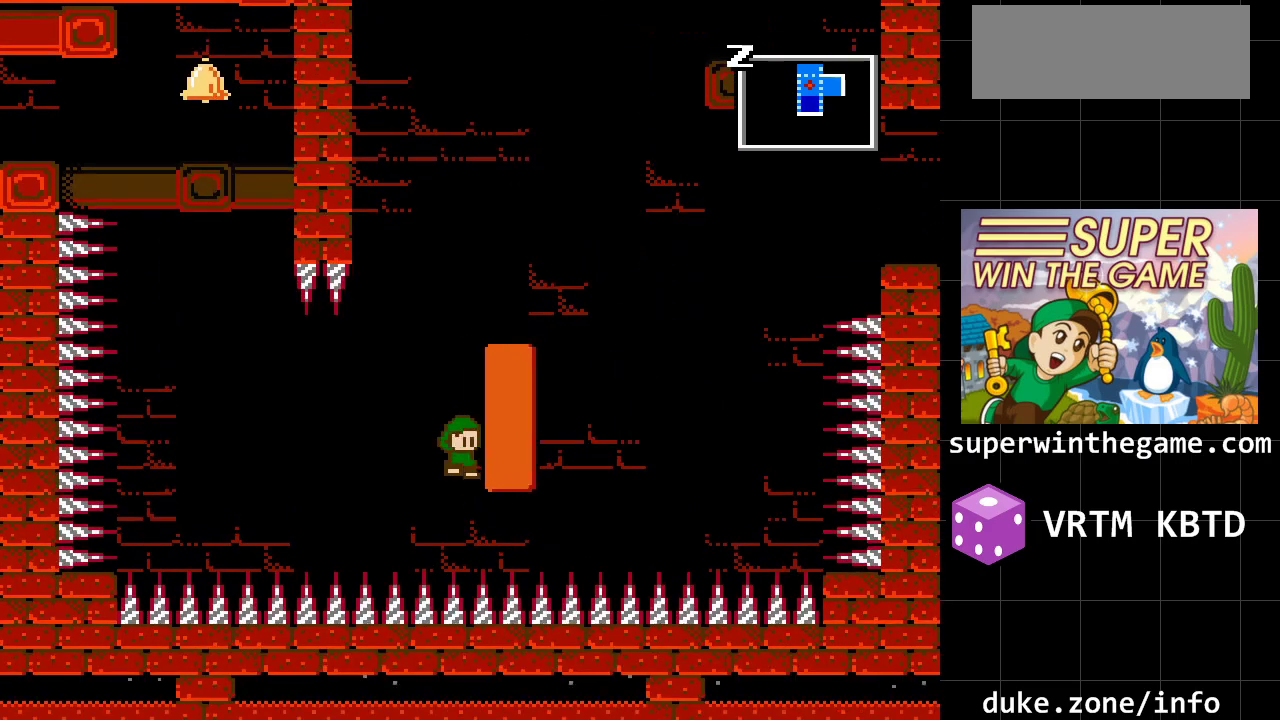
Gameplay with a controller (Xbox layout); each line is a JSON object with the inputs held at the frame after it. "events" lists button and stick changes between this image and that frame as [ms after this image, input, new state], when the widget could be followed in between. Not read: L1 L2 L3 R1 R2 R3.
{"buttons": ["DPAD_RIGHT"], "events": [[17, "DPAD_LEFT", "up"], [17, "DPAD_RIGHT", "down"], [400, "A", "down"], [483, "A", "up"]]}
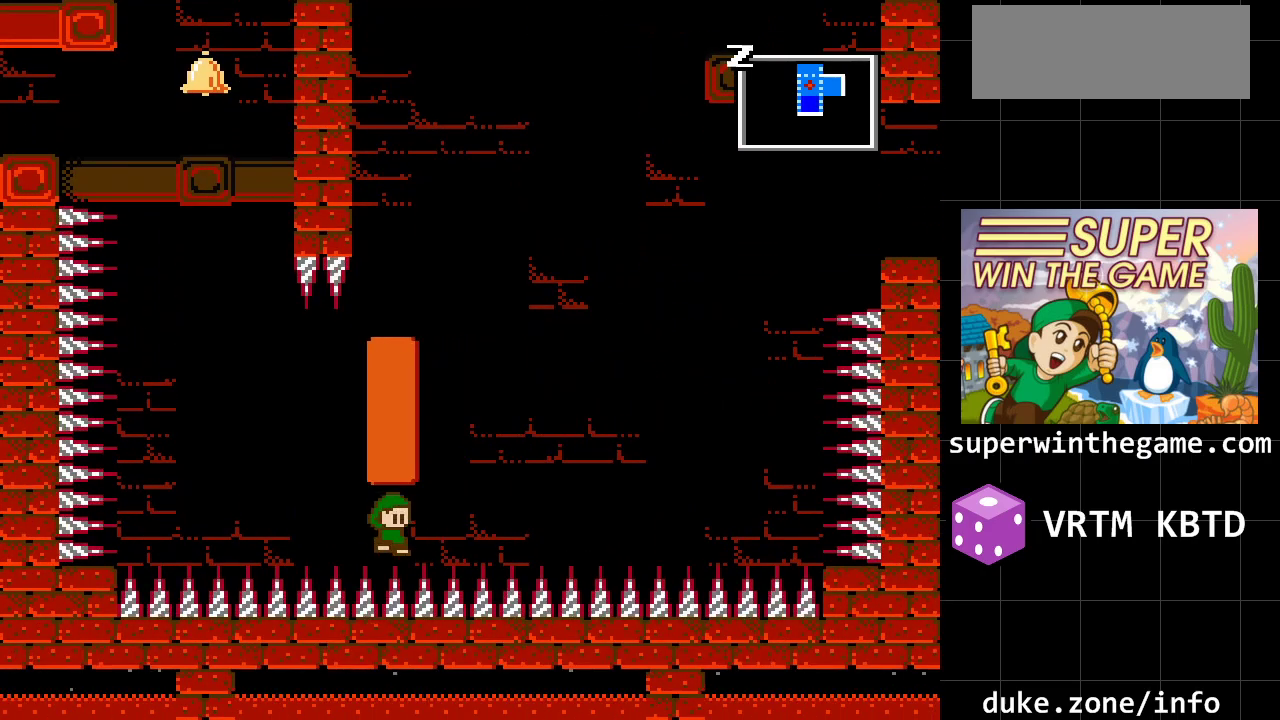
{"buttons": [], "events": [[283, "DPAD_RIGHT", "up"]]}
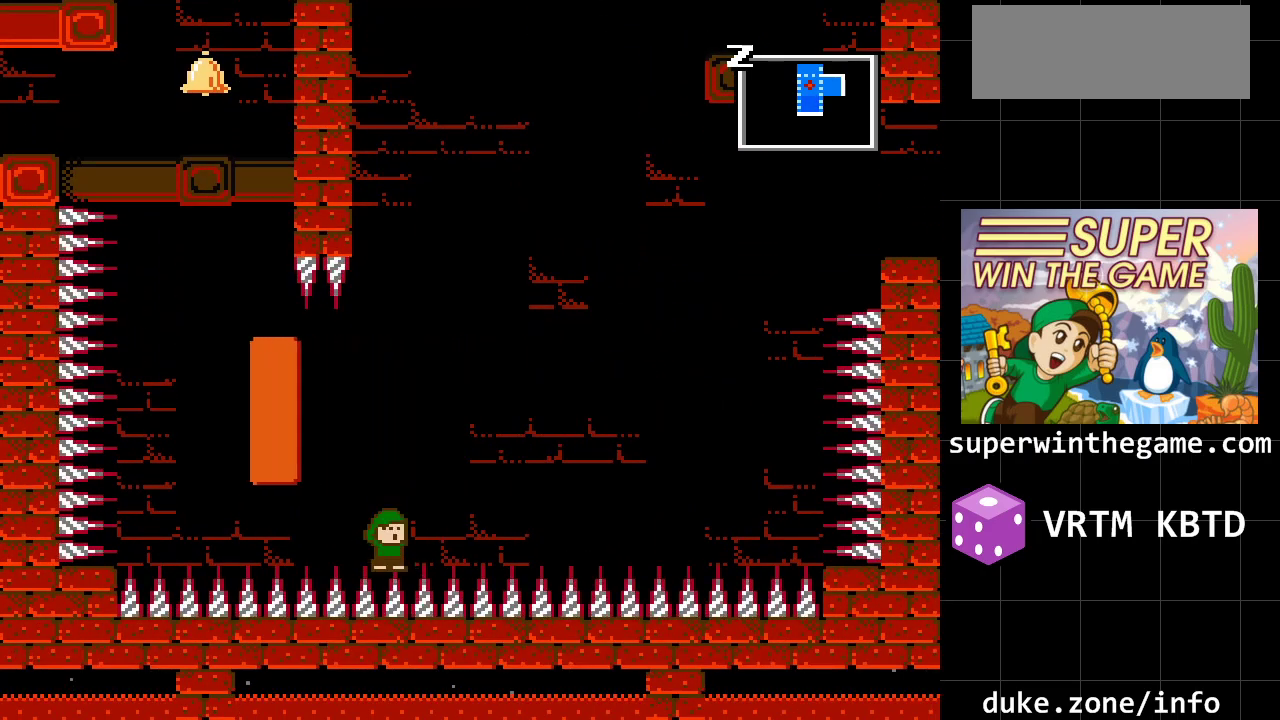
{"buttons": ["DPAD_LEFT"], "events": [[483, "DPAD_LEFT", "down"]]}
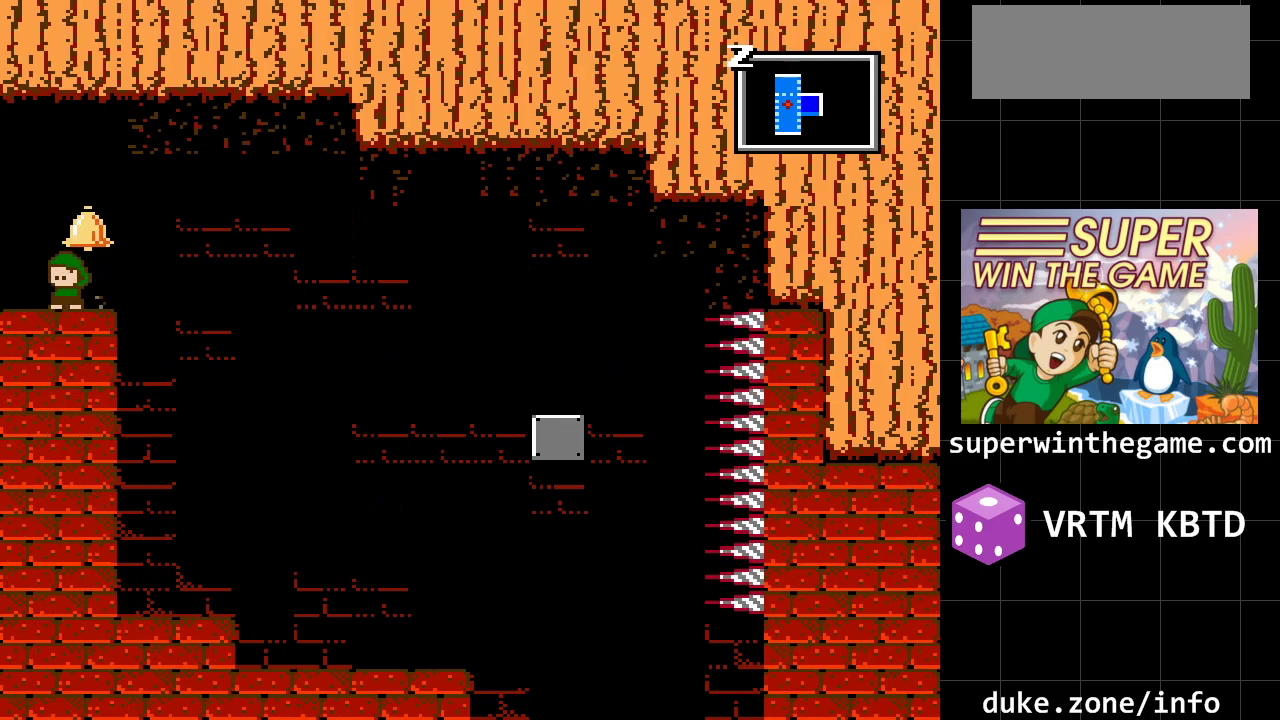
{"buttons": ["DPAD_LEFT"], "events": [[150, "DPAD_LEFT", "up"], [200, "DPAD_RIGHT", "down"], [300, "DPAD_RIGHT", "up"], [367, "DPAD_LEFT", "down"]]}
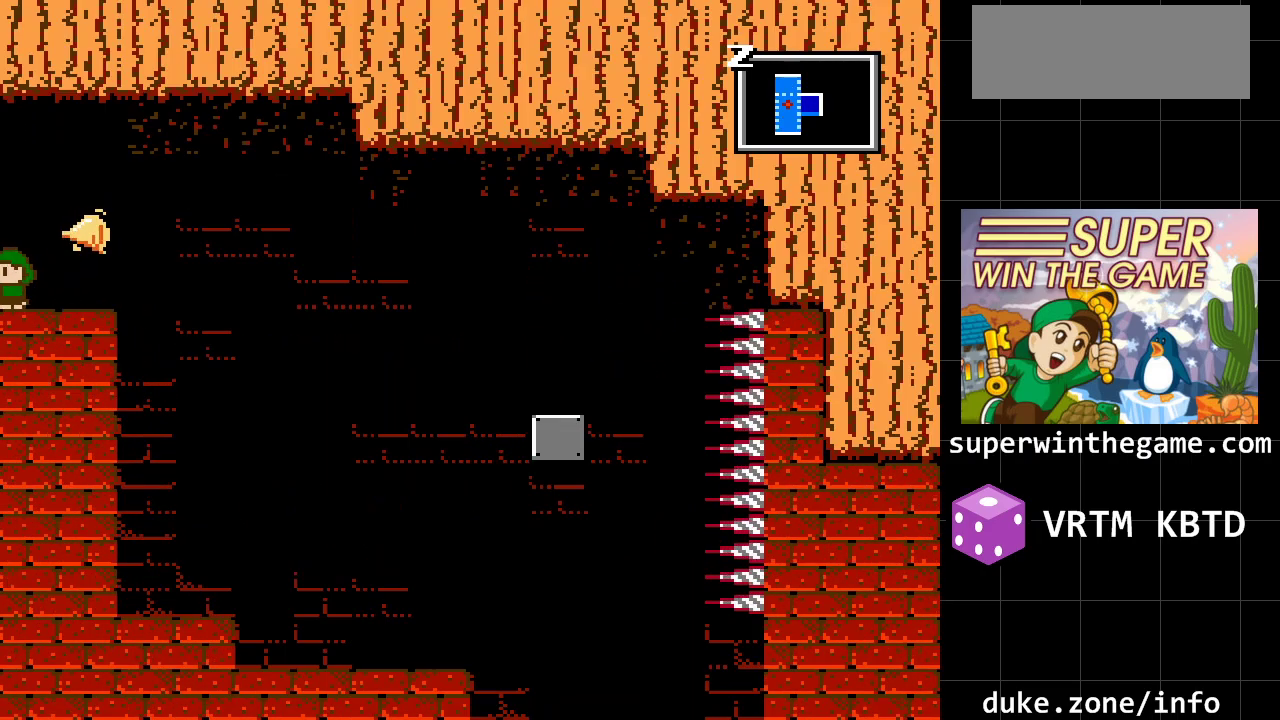
{"buttons": ["DPAD_LEFT"], "events": []}
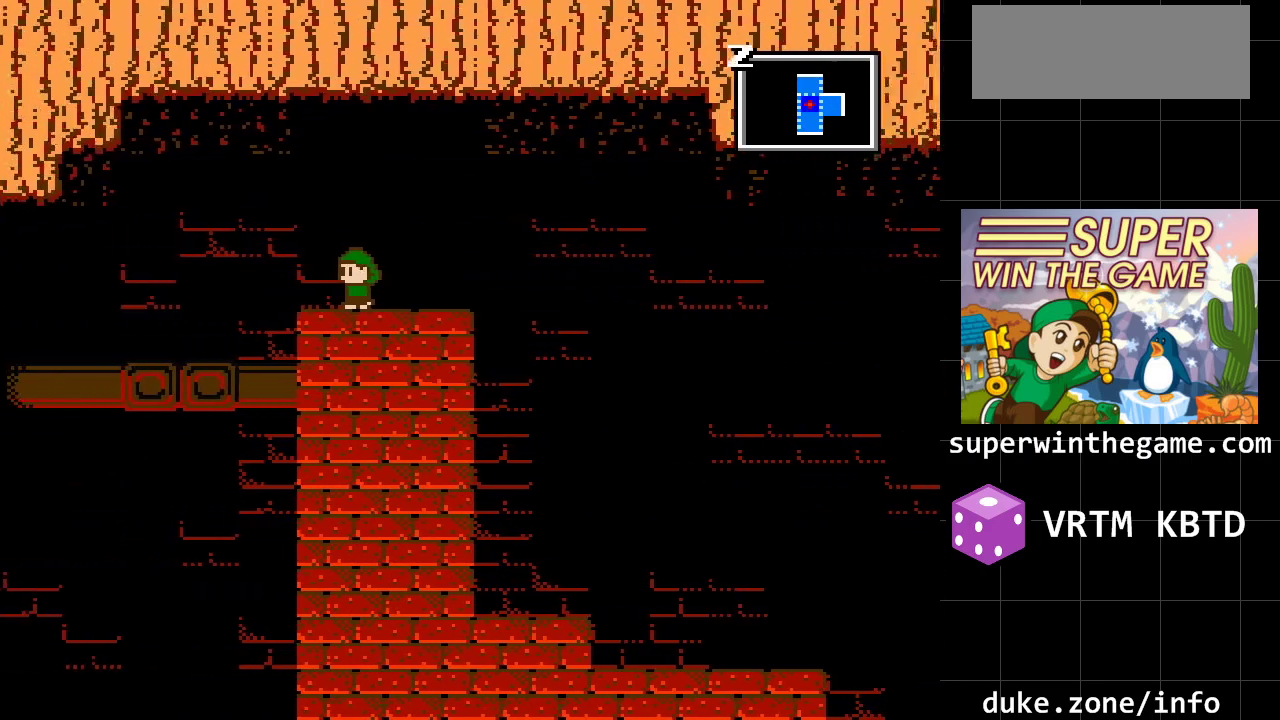
{"buttons": ["DPAD_LEFT"], "events": []}
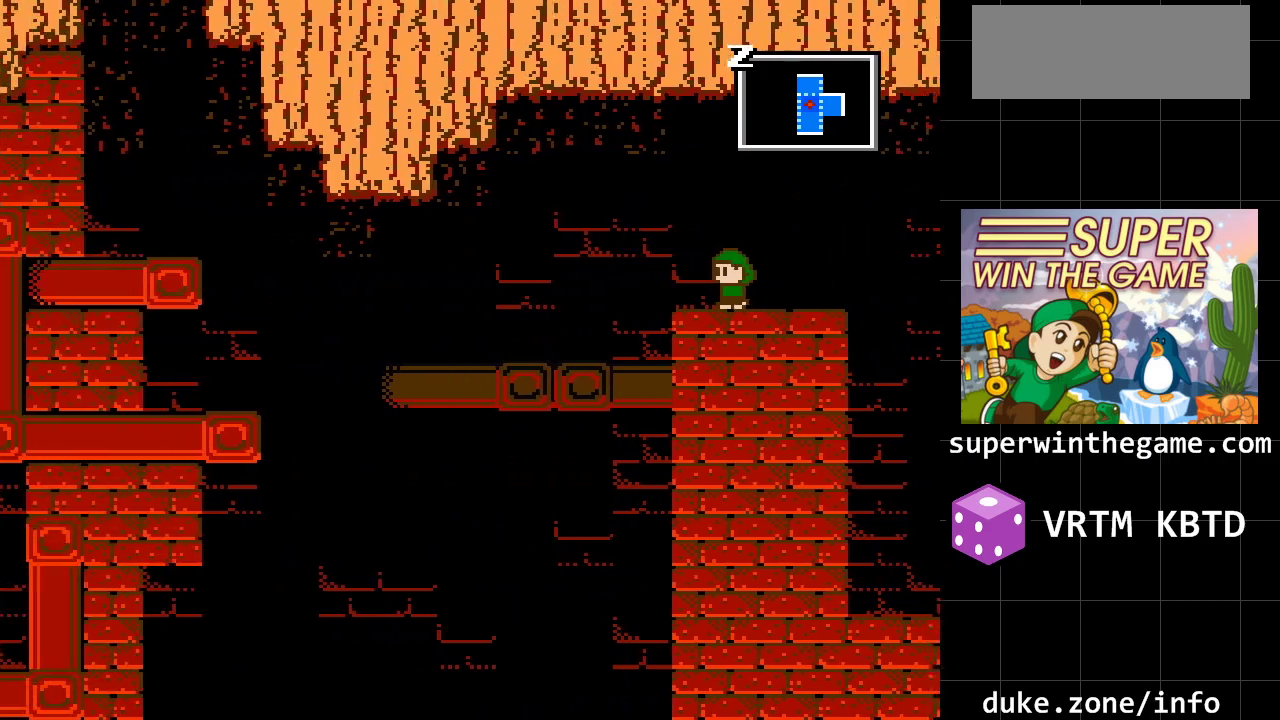
{"buttons": ["DPAD_LEFT"], "events": []}
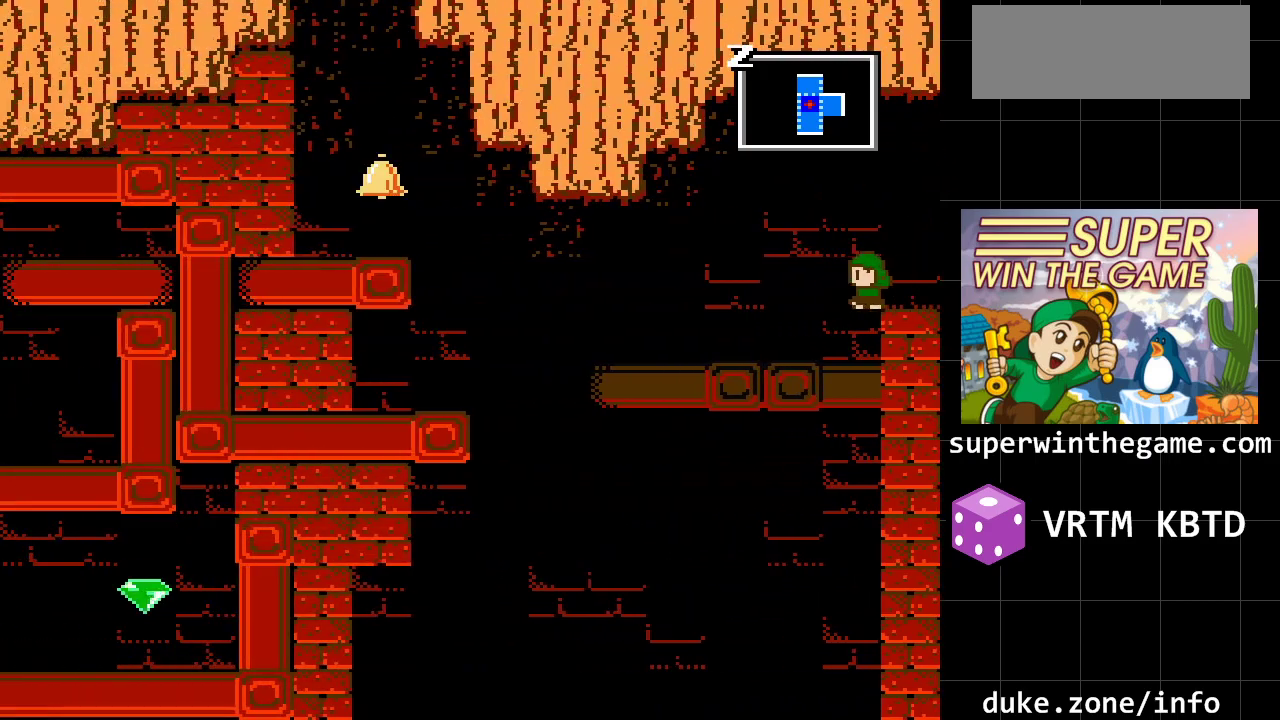
{"buttons": ["DPAD_DOWN"], "events": [[450, "DPAD_DOWN", "down"], [450, "DPAD_LEFT", "up"]]}
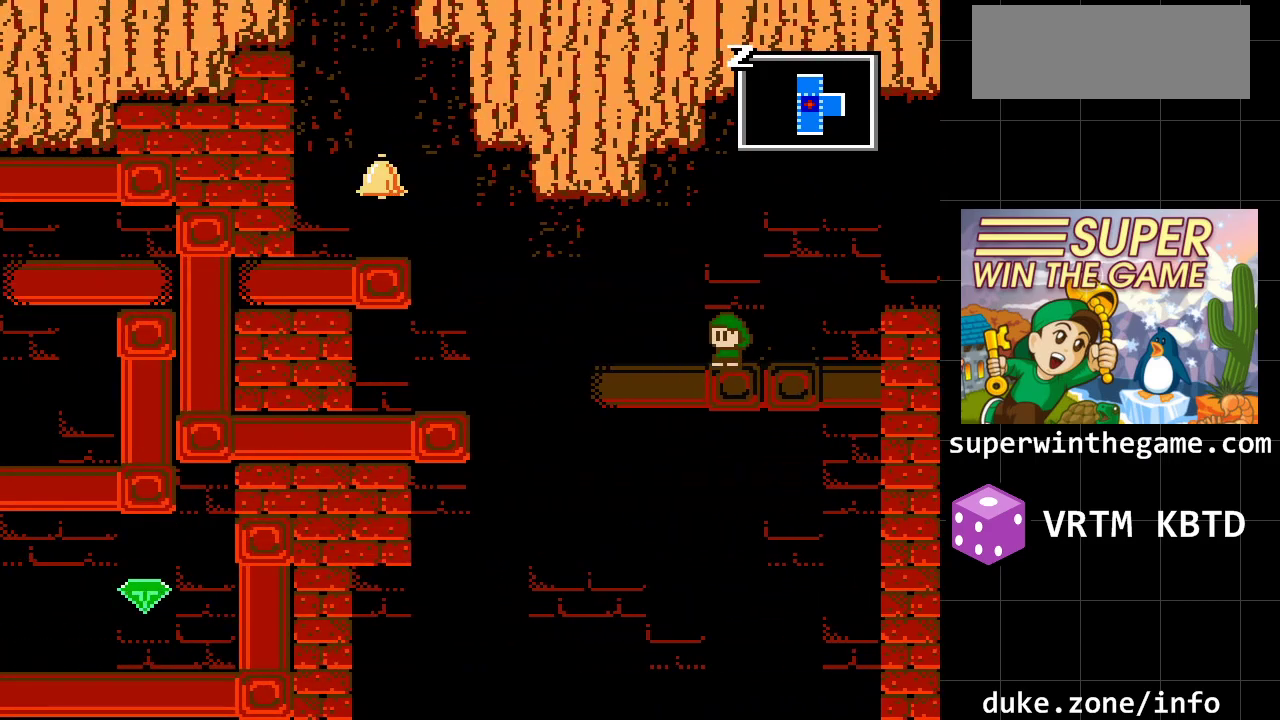
{"buttons": [], "events": [[133, "DPAD_DOWN", "up"]]}
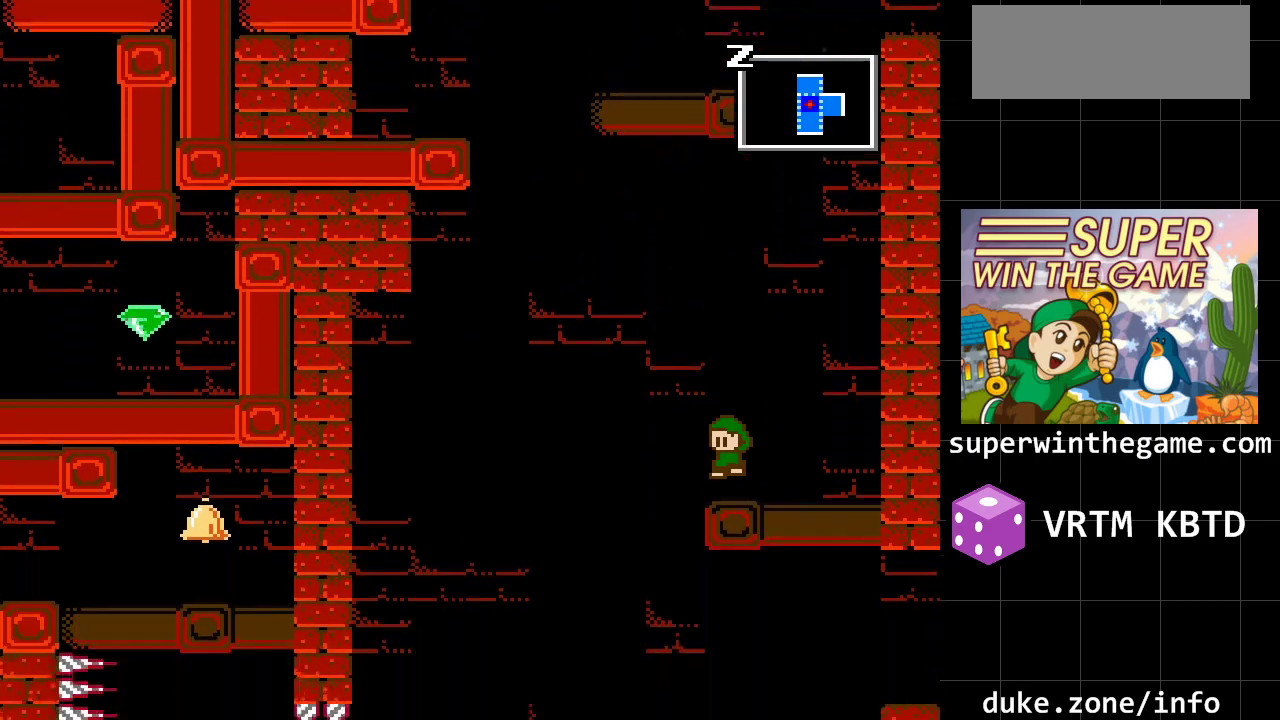
{"buttons": [], "events": [[83, "A", "down"], [283, "A", "up"]]}
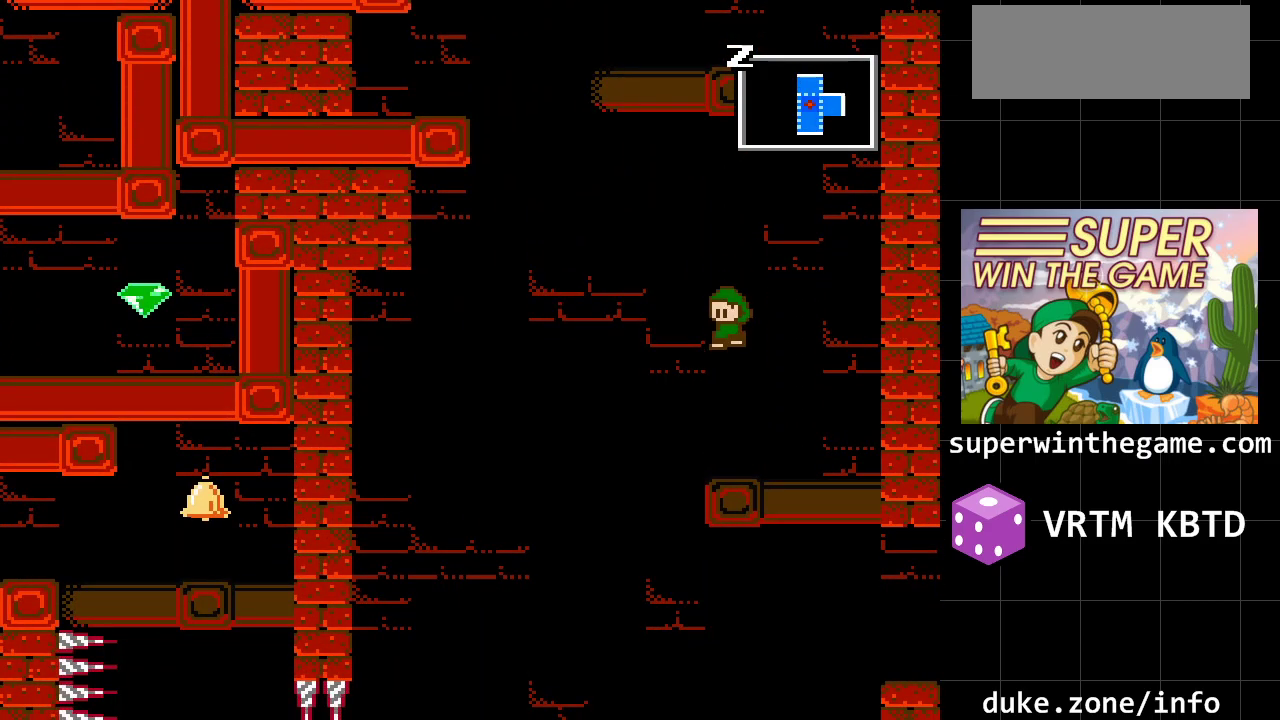
{"buttons": [], "events": [[283, "DPAD_DOWN", "down"], [450, "DPAD_DOWN", "up"]]}
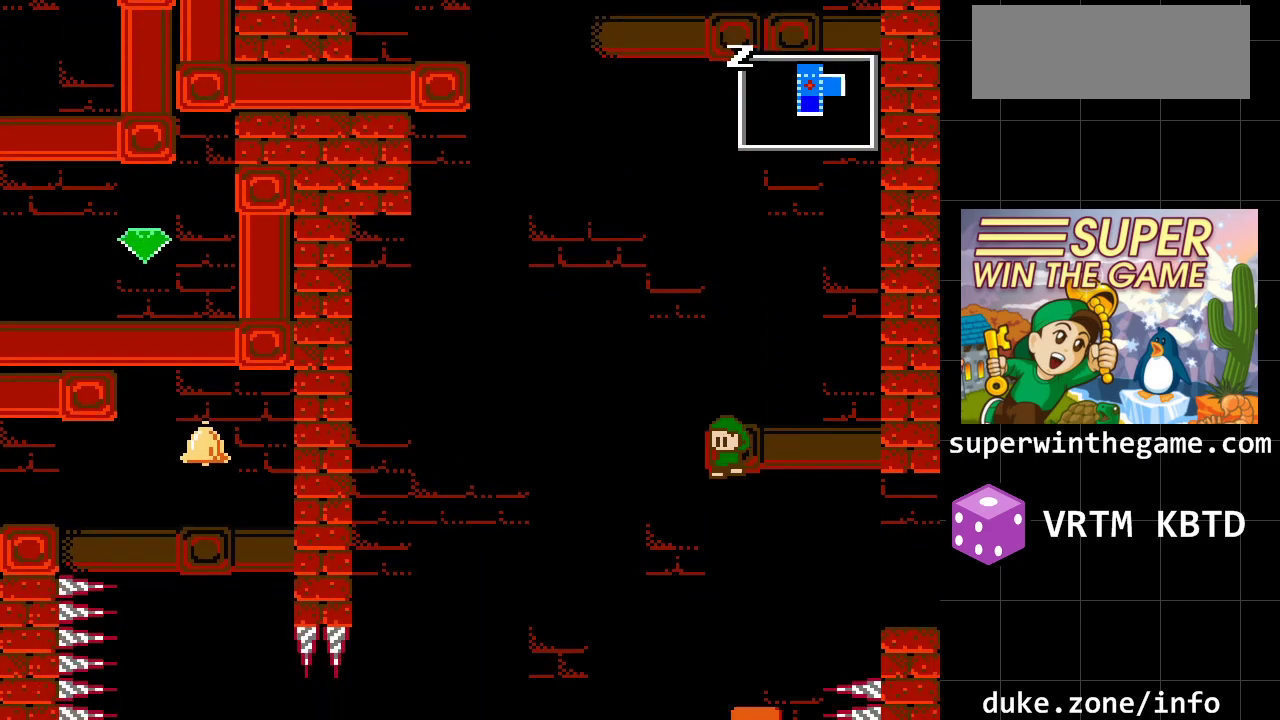
{"buttons": ["A", "DPAD_LEFT"], "events": [[233, "A", "down"], [333, "DPAD_LEFT", "down"]]}
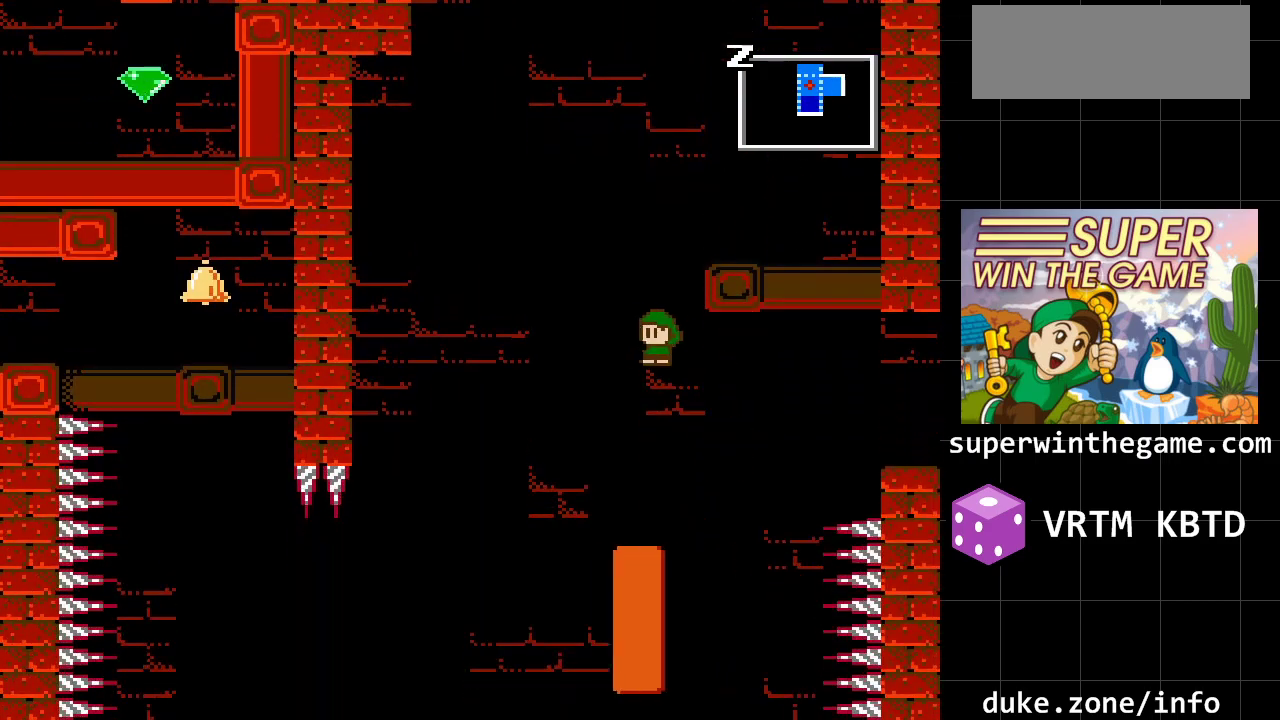
{"buttons": ["DPAD_LEFT"], "events": [[67, "A", "up"]]}
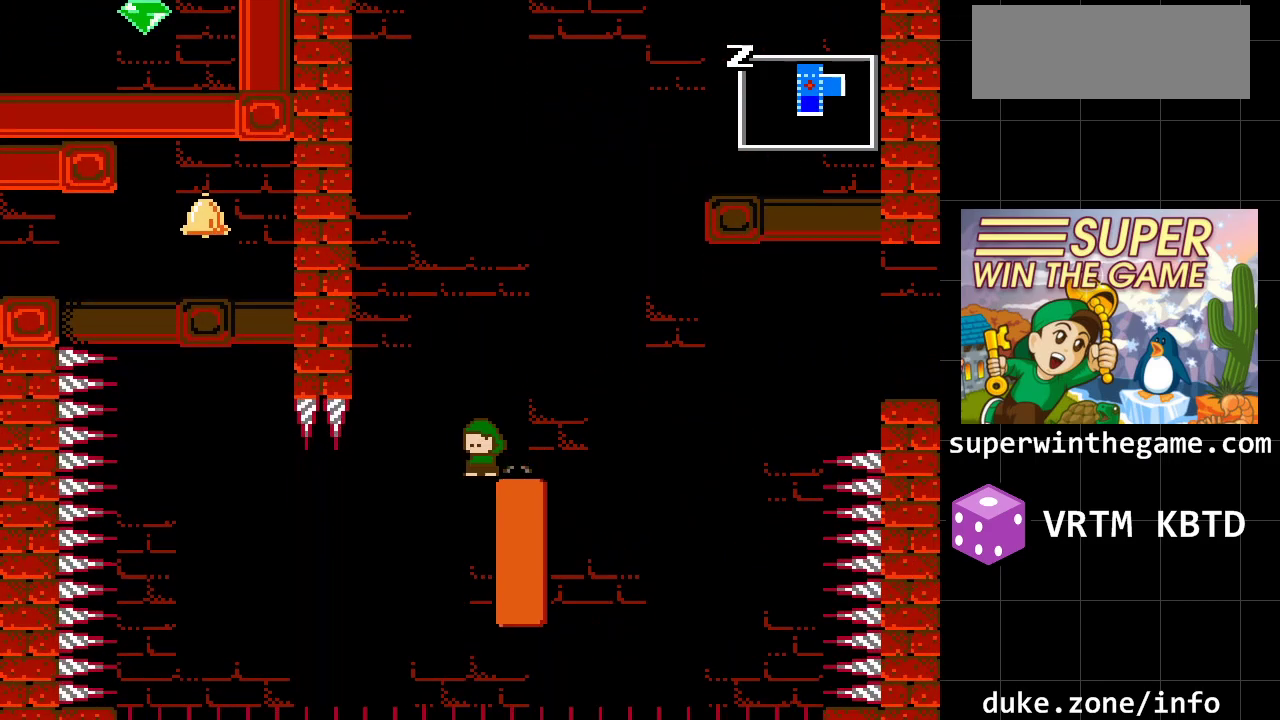
{"buttons": ["DPAD_RIGHT"], "events": [[100, "DPAD_LEFT", "up"], [133, "DPAD_RIGHT", "down"]]}
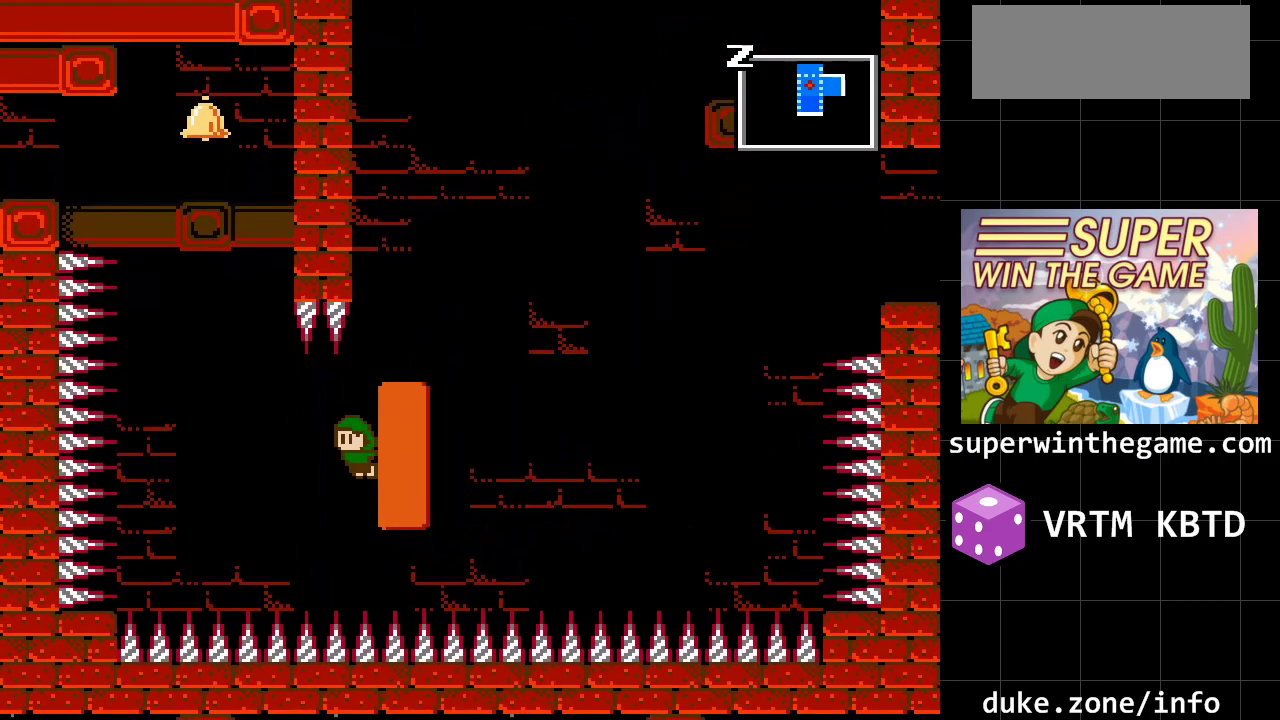
{"buttons": ["A", "DPAD_RIGHT"], "events": [[367, "A", "down"]]}
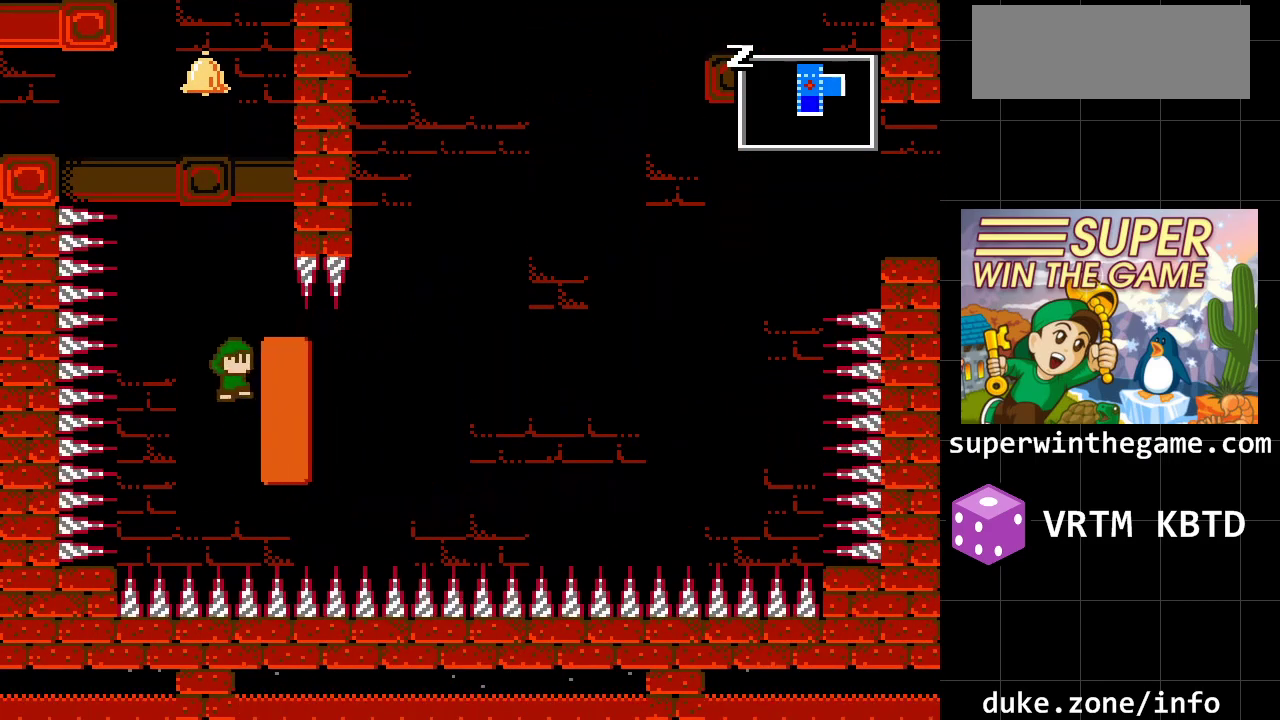
{"buttons": ["A"], "events": [[33, "DPAD_RIGHT", "up"], [167, "A", "up"], [283, "A", "down"]]}
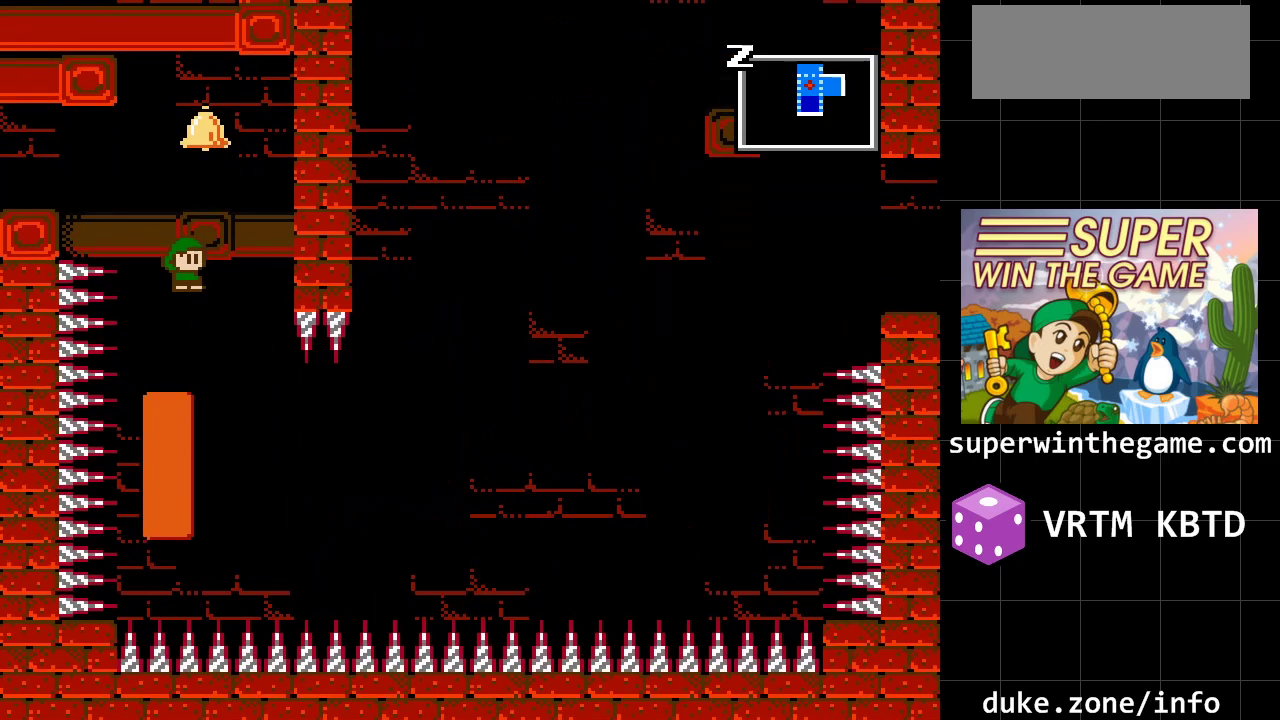
{"buttons": ["A"], "events": [[17, "DPAD_RIGHT", "down"], [100, "DPAD_RIGHT", "up"], [133, "A", "up"], [267, "DPAD_LEFT", "down"], [400, "DPAD_LEFT", "up"], [467, "A", "down"]]}
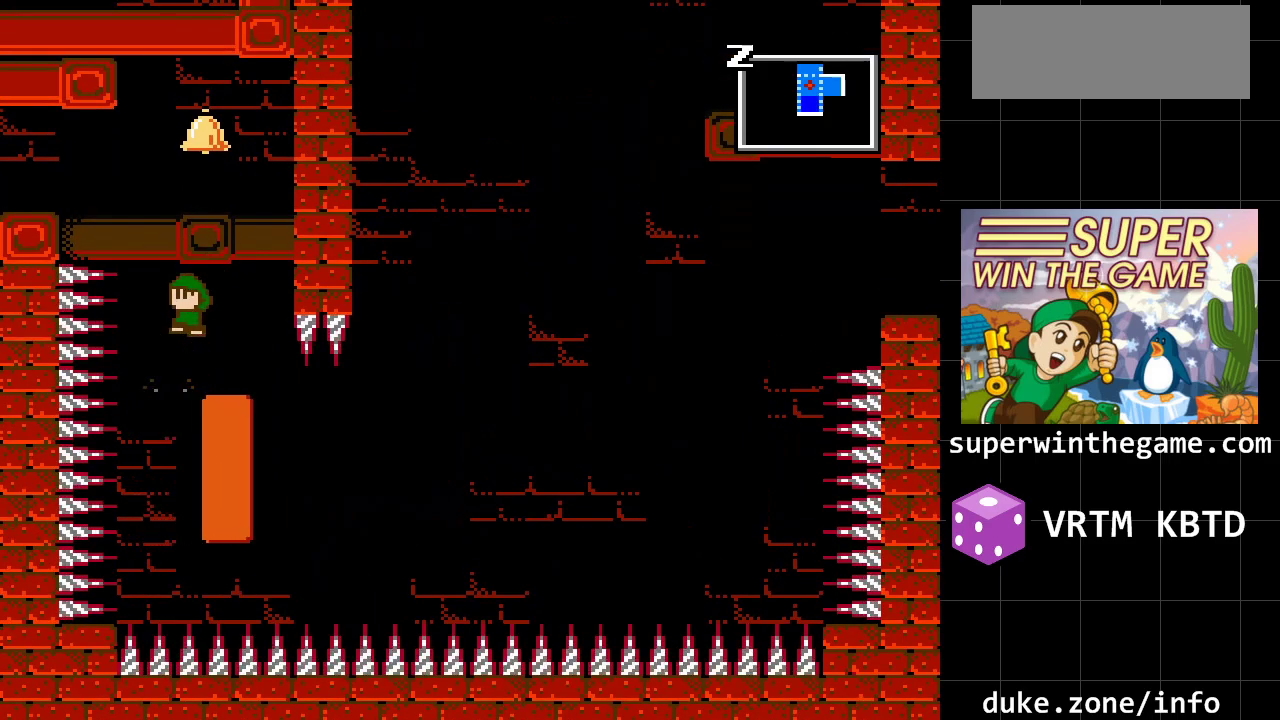
{"buttons": [], "events": [[183, "A", "up"], [250, "A", "down"], [433, "A", "up"]]}
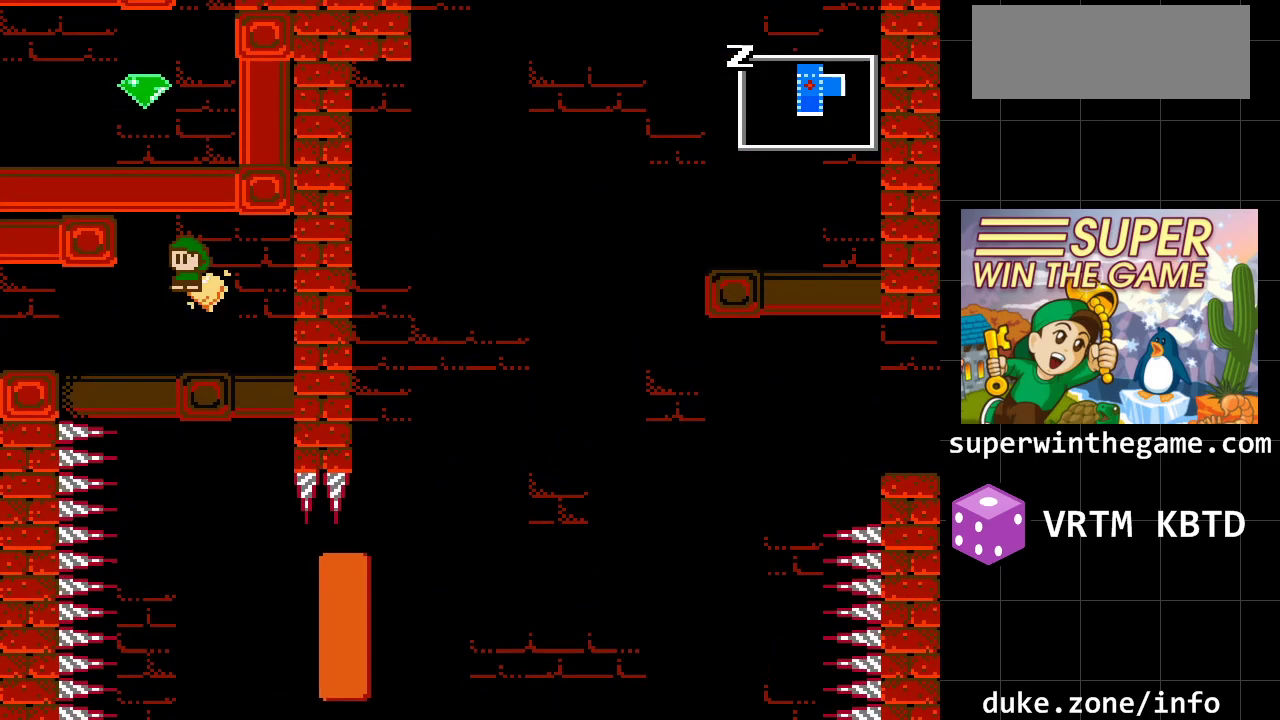
{"buttons": ["DPAD_LEFT"], "events": [[133, "DPAD_LEFT", "down"]]}
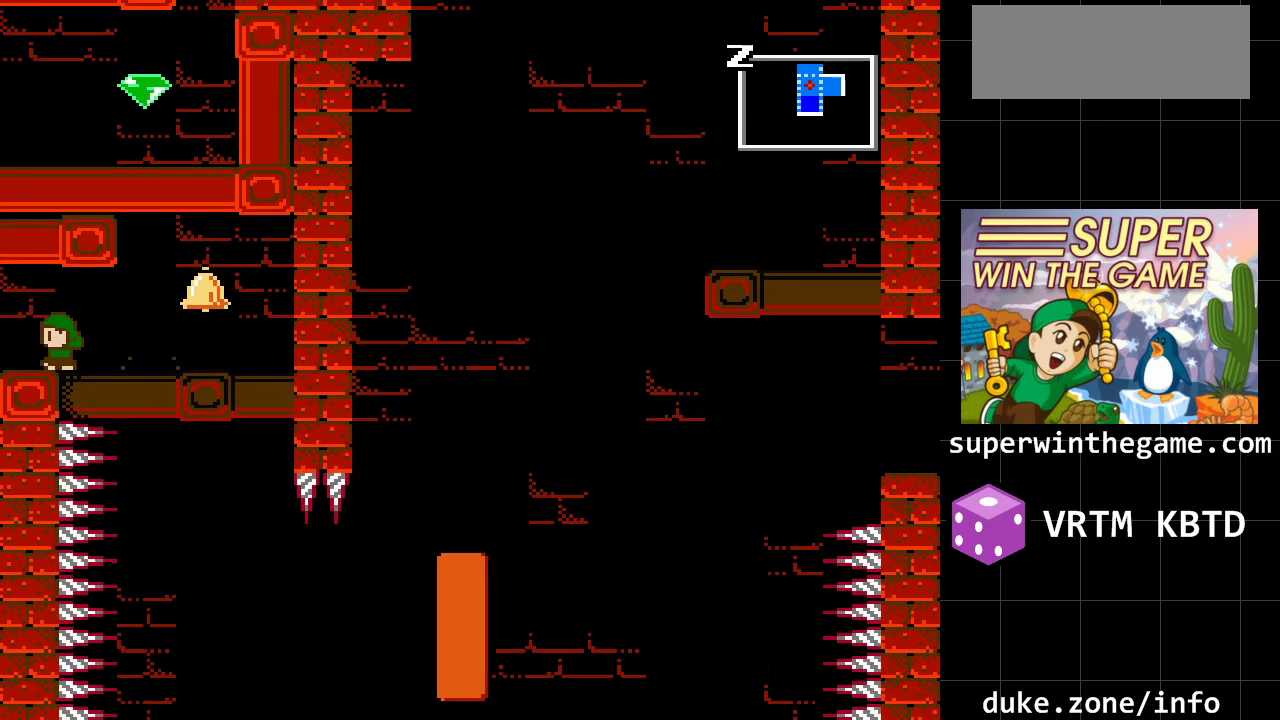
{"buttons": [], "events": [[433, "DPAD_LEFT", "up"]]}
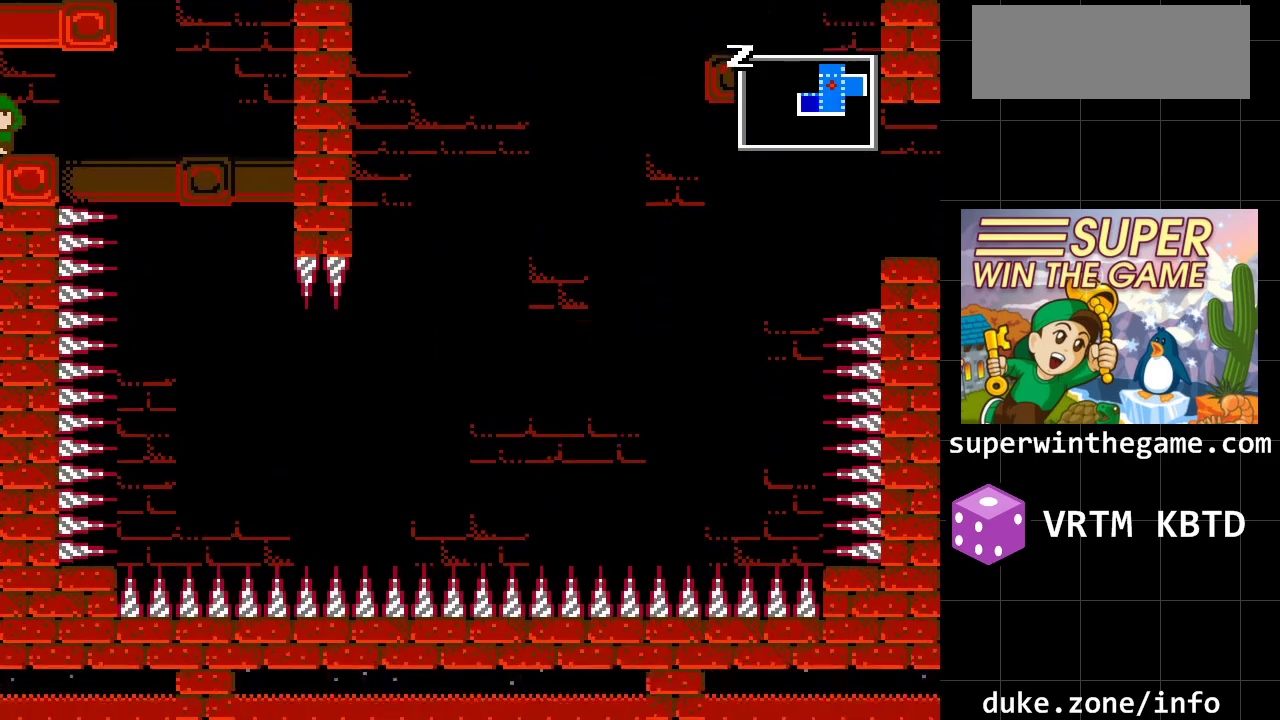
{"buttons": [], "events": []}
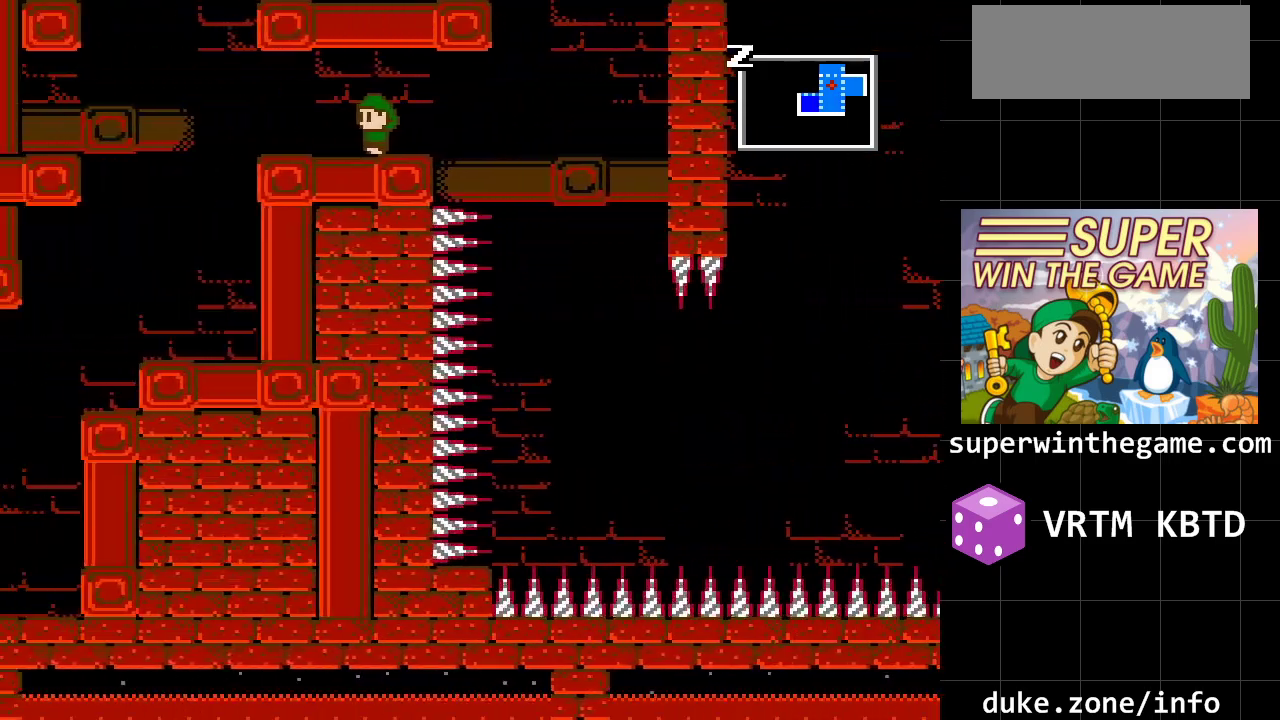
{"buttons": [], "events": []}
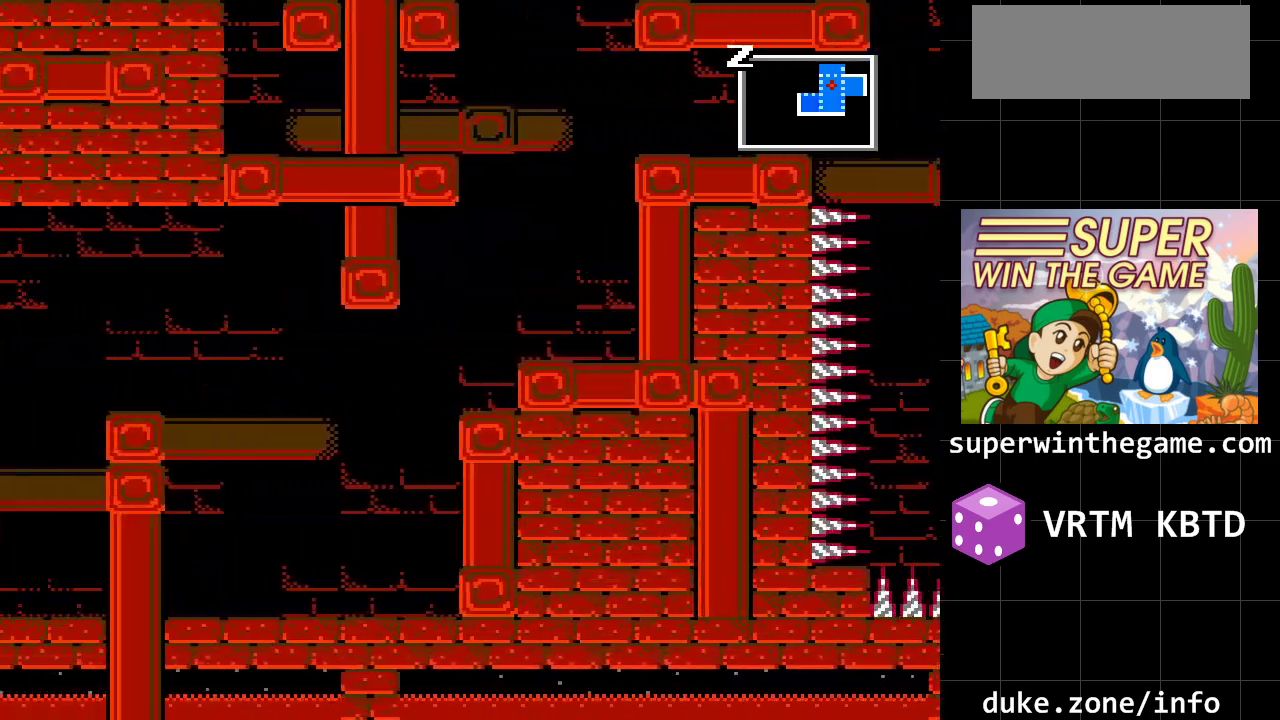
{"buttons": [], "events": []}
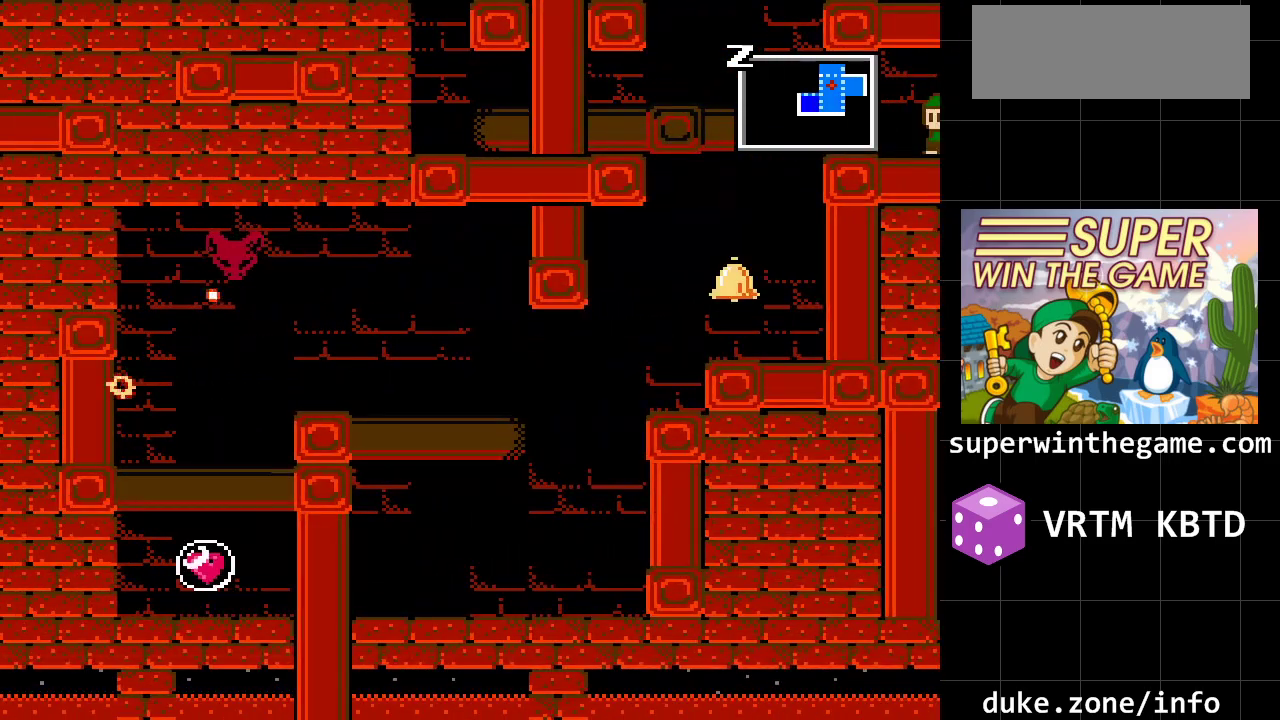
{"buttons": ["DPAD_LEFT"], "events": [[100, "DPAD_LEFT", "down"]]}
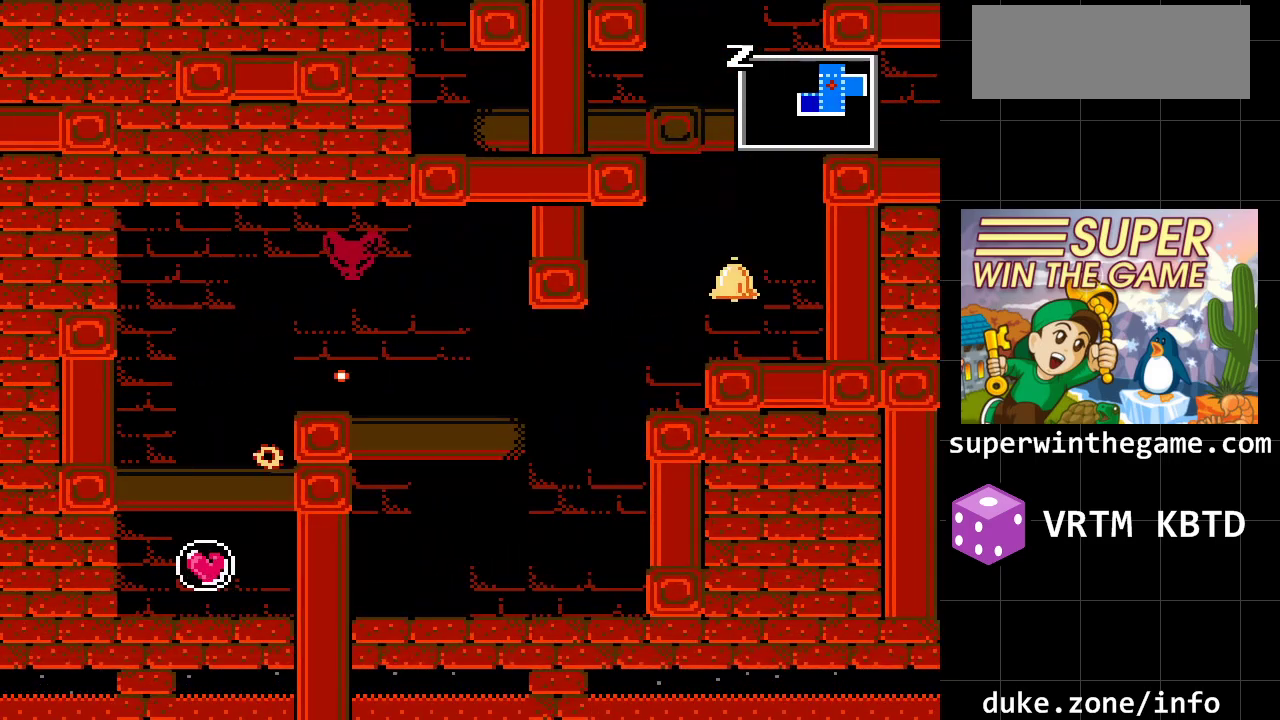
{"buttons": [], "events": [[233, "DPAD_LEFT", "up"]]}
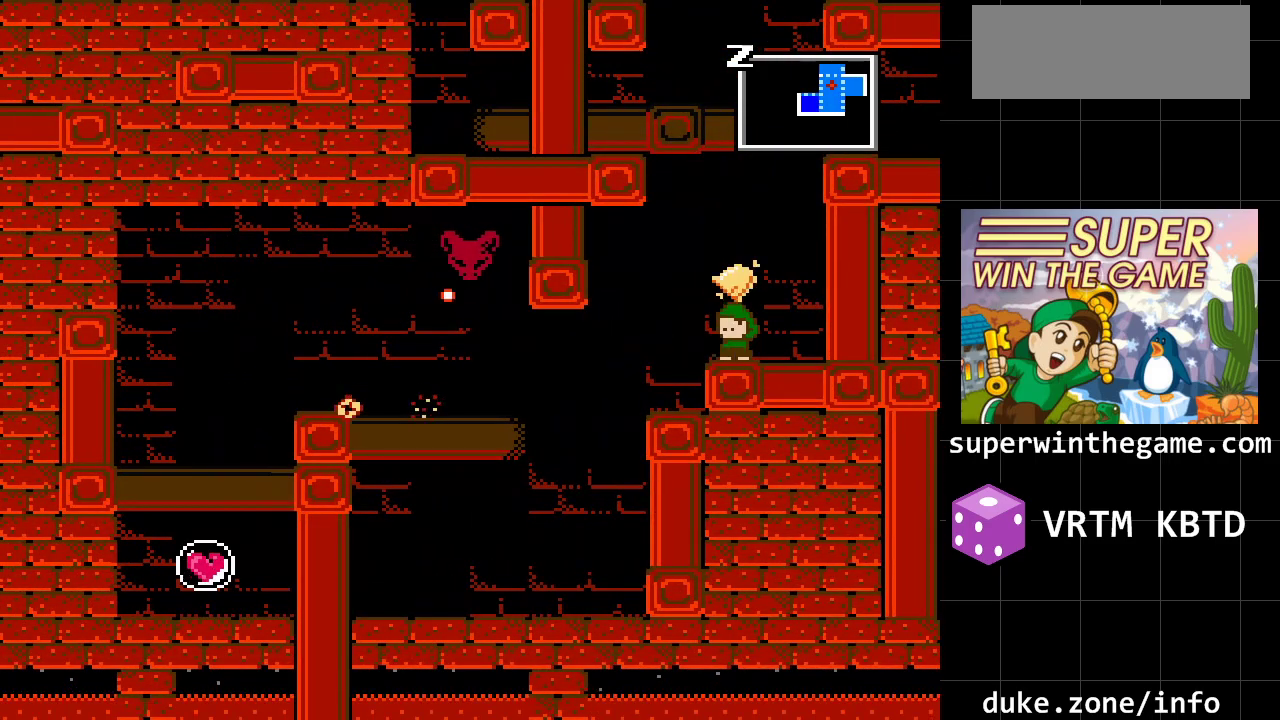
{"buttons": ["DPAD_RIGHT"], "events": [[117, "A", "down"], [217, "DPAD_RIGHT", "down"], [250, "A", "up"], [350, "A", "down"], [500, "A", "up"]]}
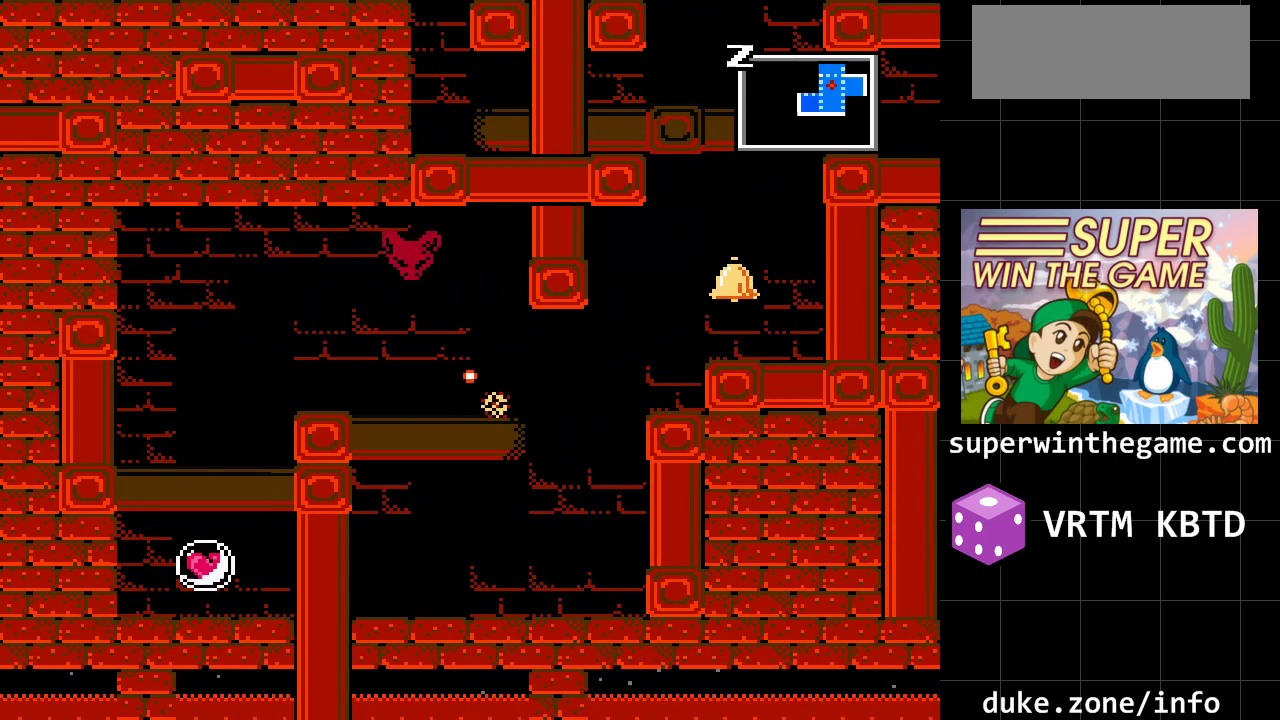
{"buttons": ["DPAD_LEFT"], "events": [[133, "DPAD_RIGHT", "up"], [283, "DPAD_LEFT", "down"]]}
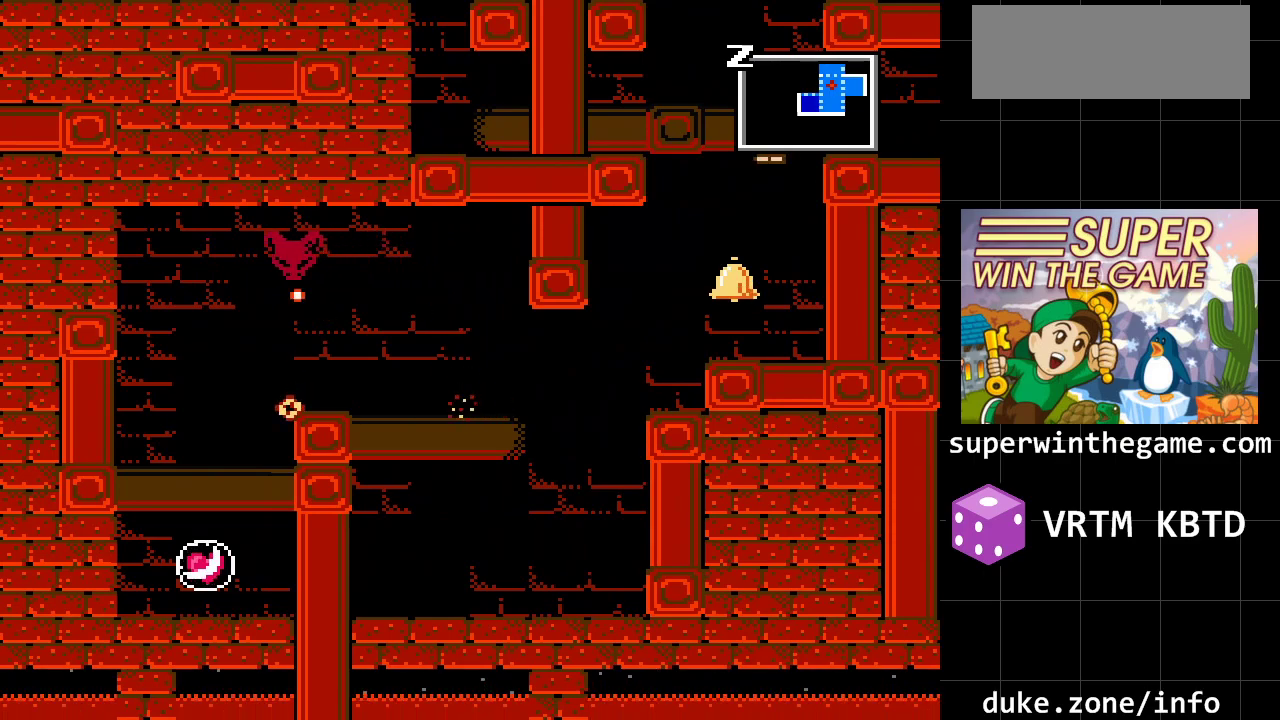
{"buttons": ["DPAD_LEFT"], "events": [[267, "DPAD_LEFT", "up"], [500, "DPAD_LEFT", "down"]]}
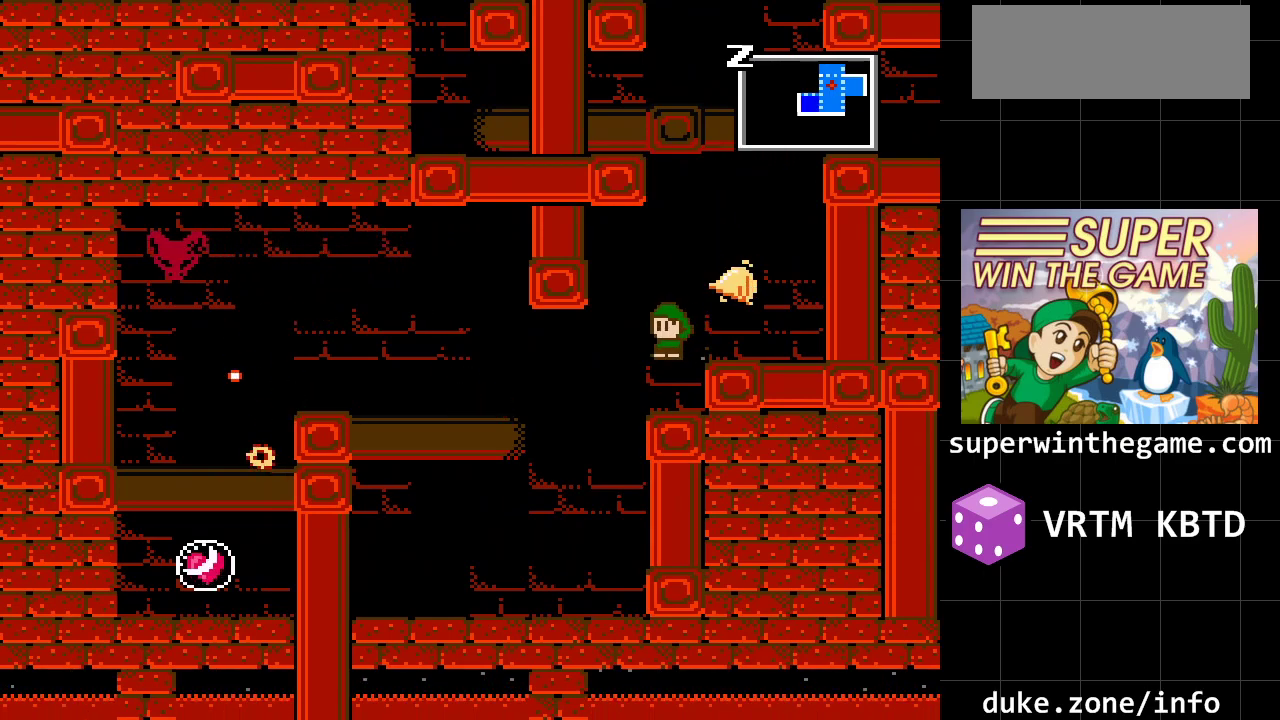
{"buttons": ["DPAD_LEFT"], "events": []}
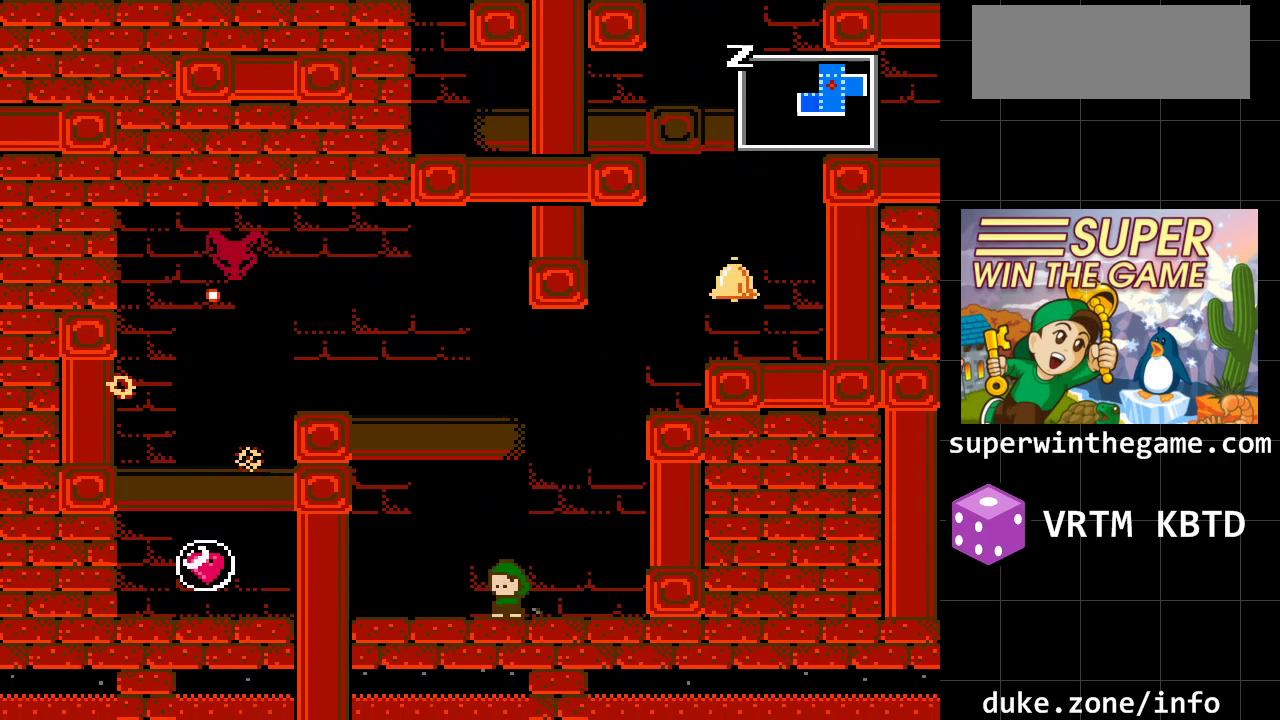
{"buttons": ["DPAD_LEFT"], "events": [[267, "DPAD_LEFT", "up"], [450, "DPAD_LEFT", "down"]]}